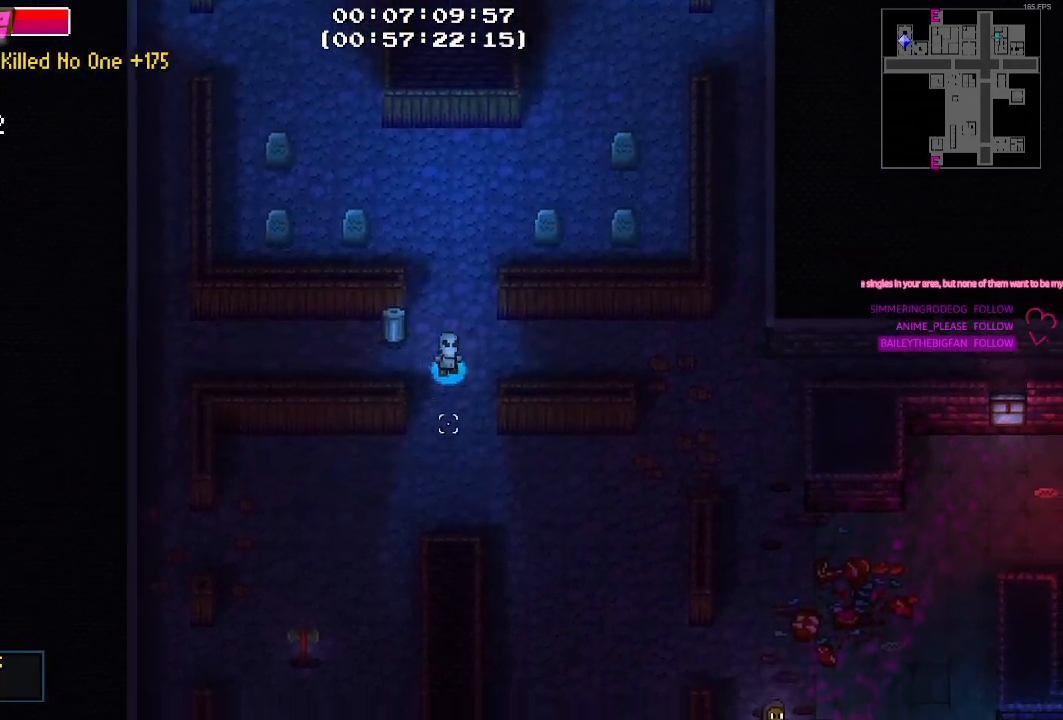
Gameplay with keyboard and mouse; each line is a JSON object with the keys held at the frame after it. "events" lists presses ("down") and releases ("up") of "1", "2", "3", "4", "5", "a", "alt", "c", "caps_lock", "ctrl", "d", "e", "g", "q", "r", "s", "shift", "space", "t", "tab", "v", "w", "x" and "z" between this image and that frame as [ms after this image, input, new state], when the widget could be followed in between. No other keys are recorded. Mouse buttons are not recorded. Not read: f mouse_move.
{"keys": ["a", "s"], "events": [[200, "a", "down"]]}
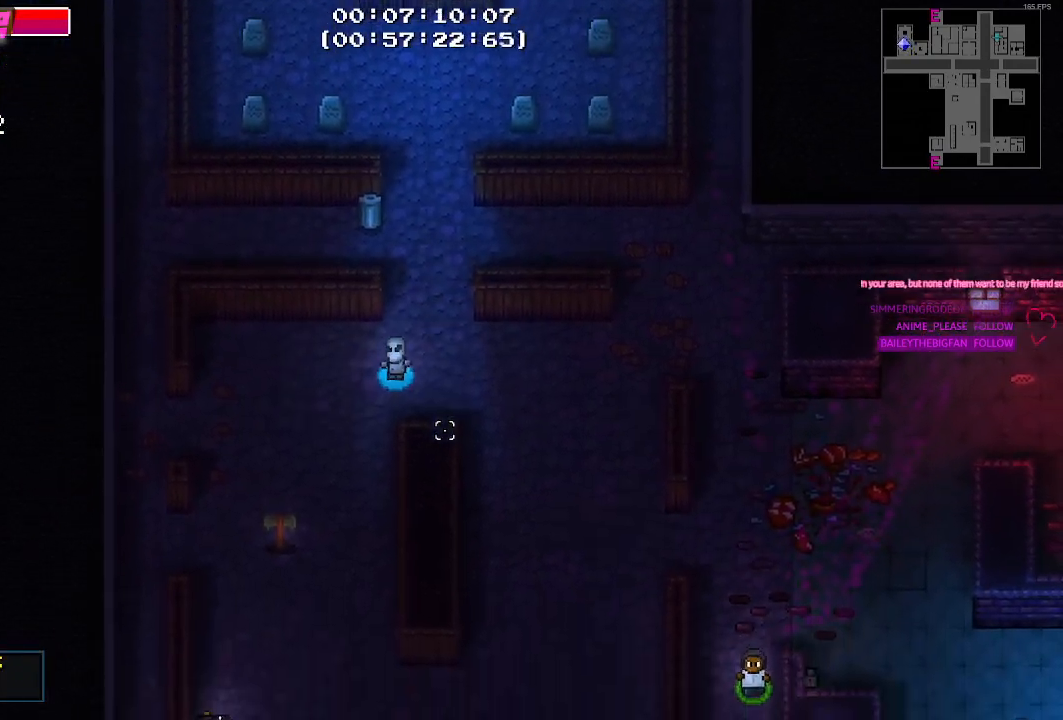
{"keys": ["s"], "events": [[367, "a", "up"]]}
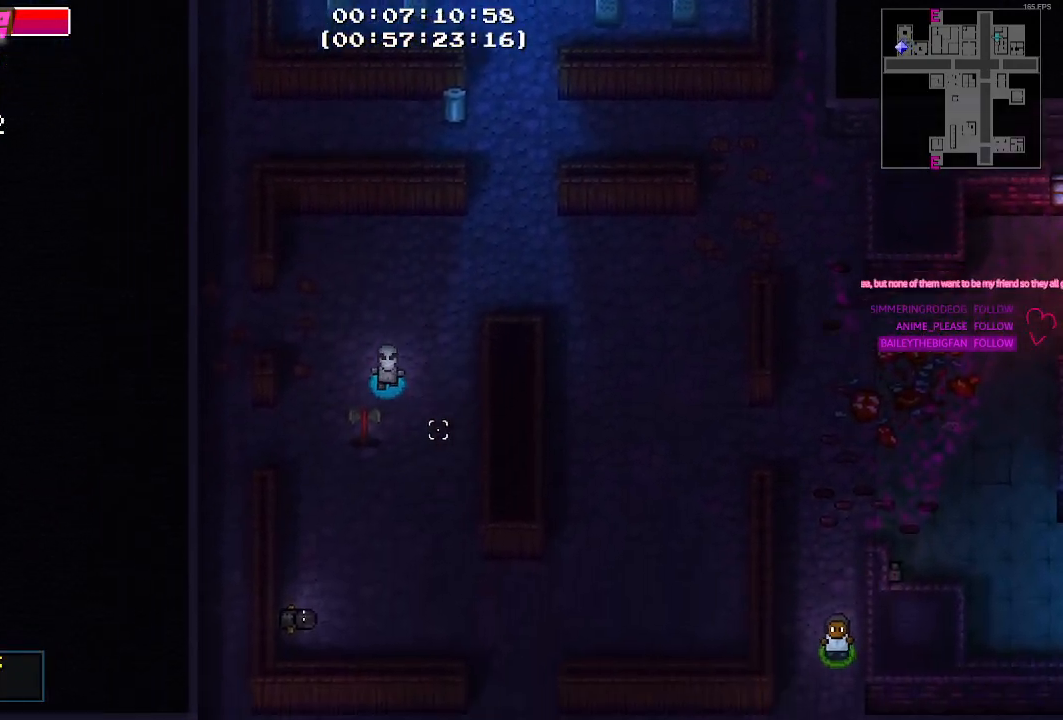
{"keys": ["s"]}
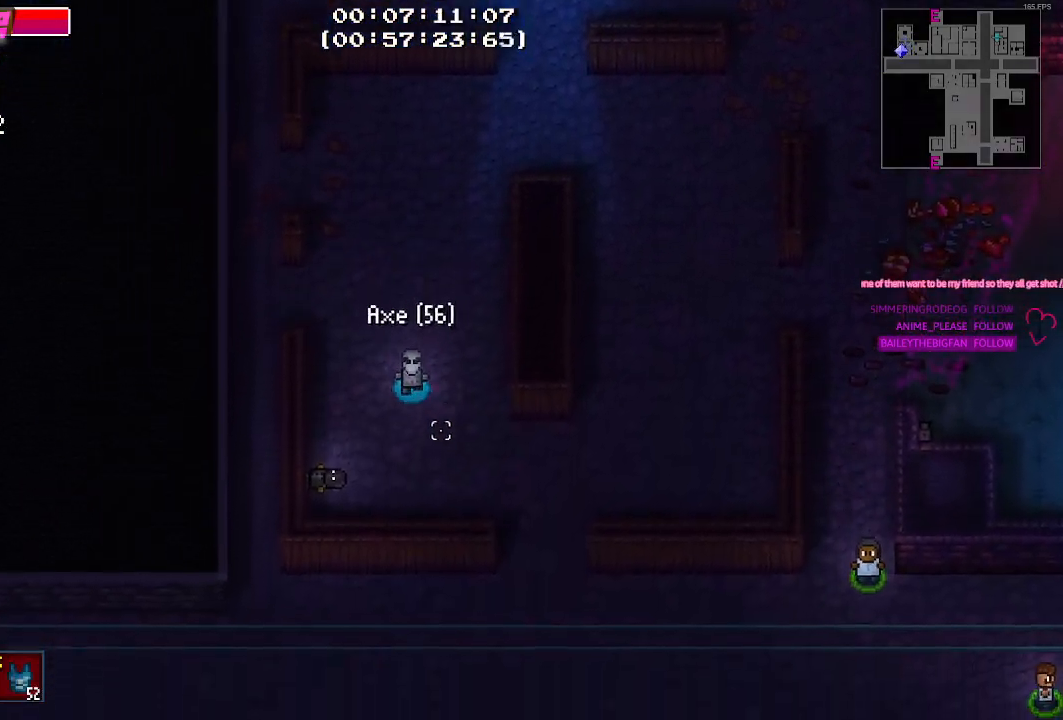
{"keys": [], "events": [[17, "d", "down"], [200, "s", "up"], [250, "d", "up"], [384, "tab", "down"], [484, "tab", "up"]]}
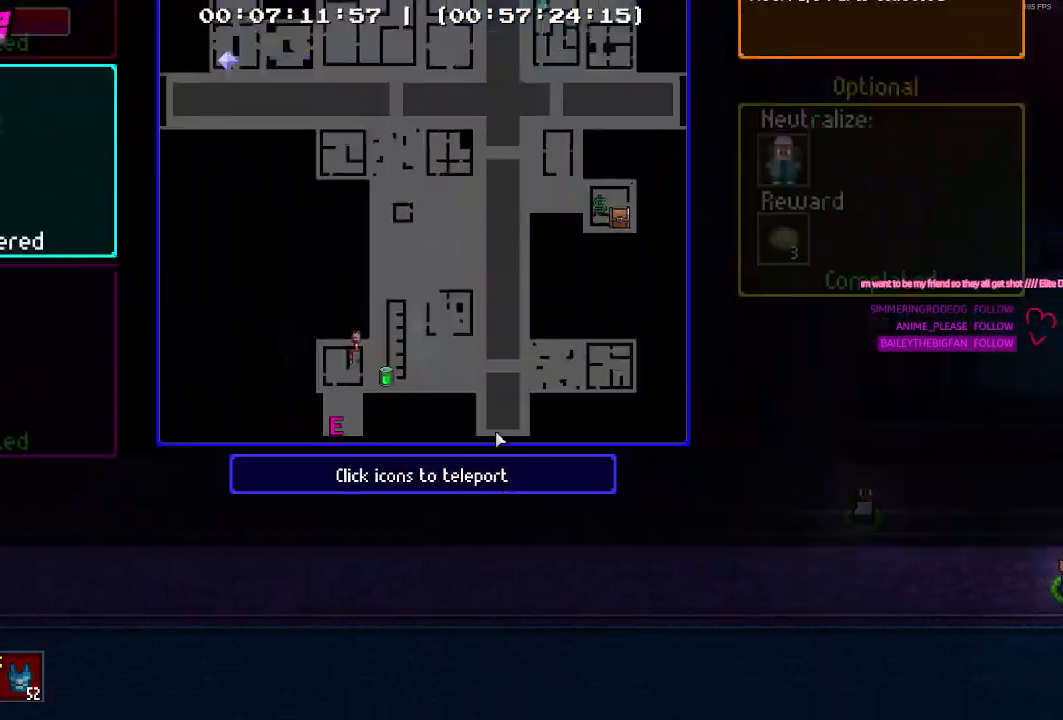
{"keys": [], "events": []}